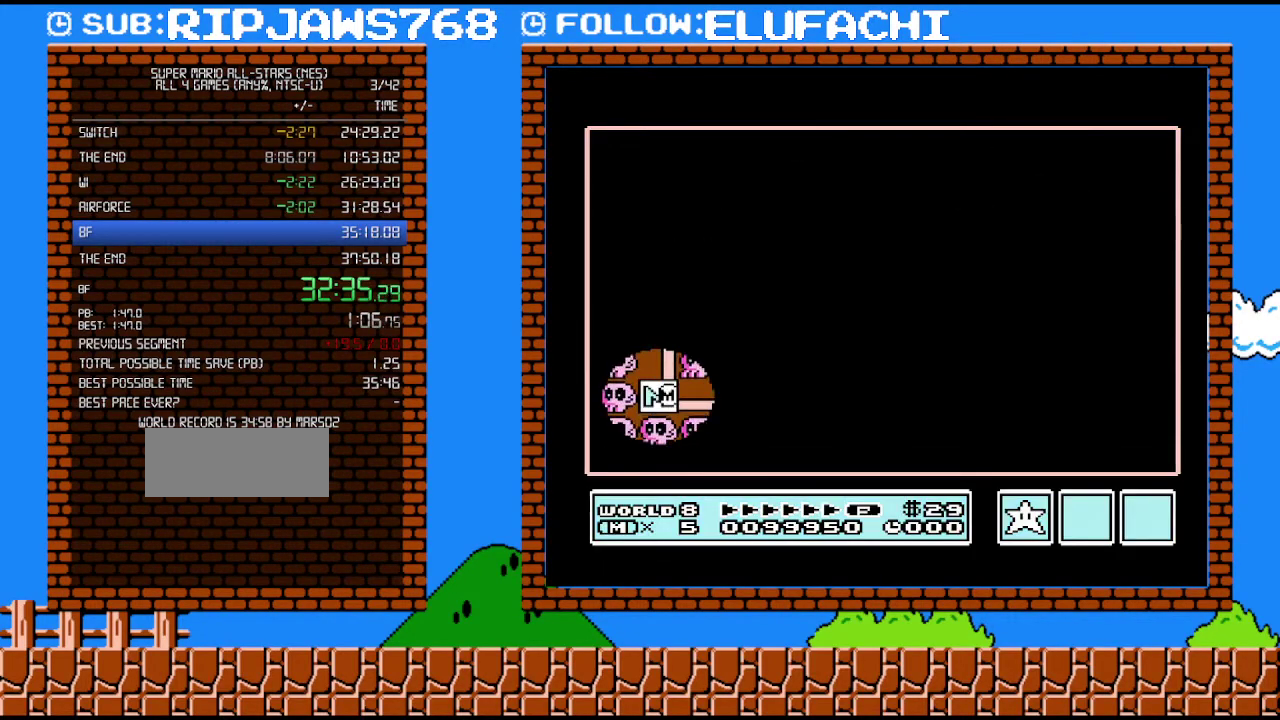
Gameplay with a controller (Nintendo layout); each line is a JSON object with the inputs held at the frame after it. "events" lists button and stick changes between this image and that frame as [ms after this image, input, new state], when the widget could be followed in between. Not read: L3 R3.
{"buttons": ["DPAD_RIGHT"], "events": [[350, "DPAD_RIGHT", "down"]]}
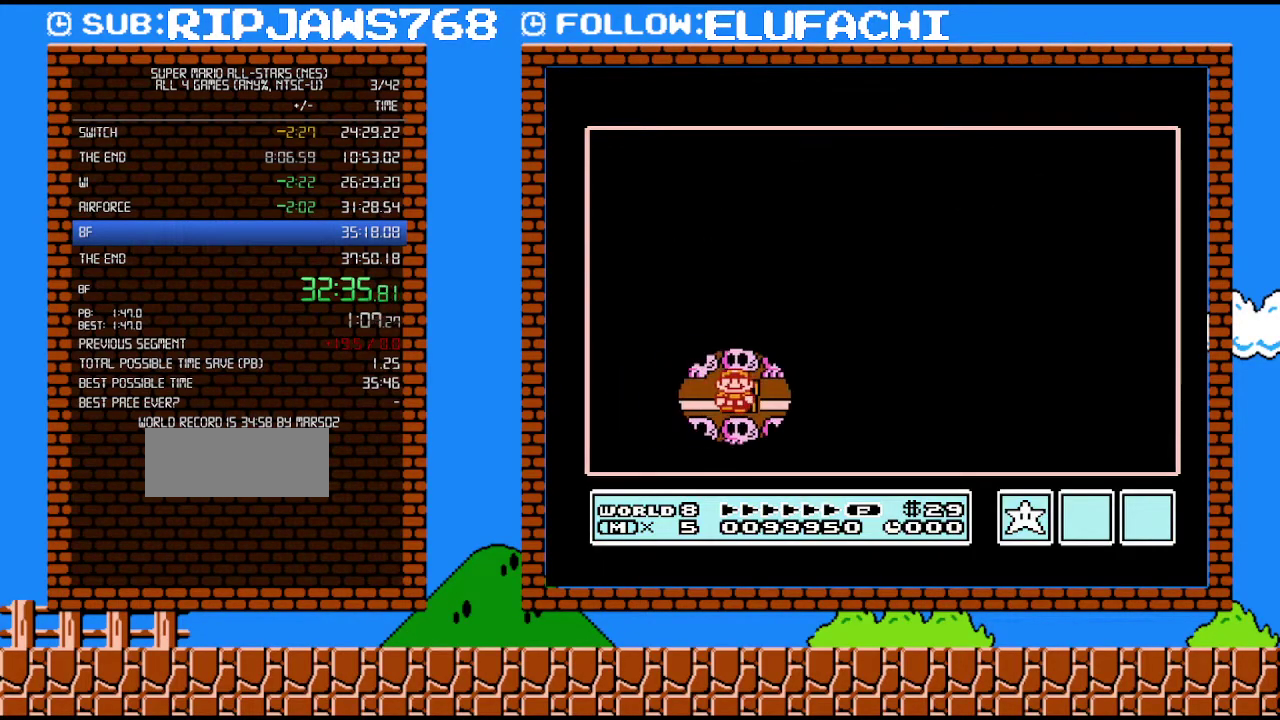
{"buttons": ["DPAD_RIGHT"], "events": [[33, "DPAD_RIGHT", "up"], [167, "DPAD_RIGHT", "down"], [350, "DPAD_RIGHT", "up"], [467, "DPAD_RIGHT", "down"]]}
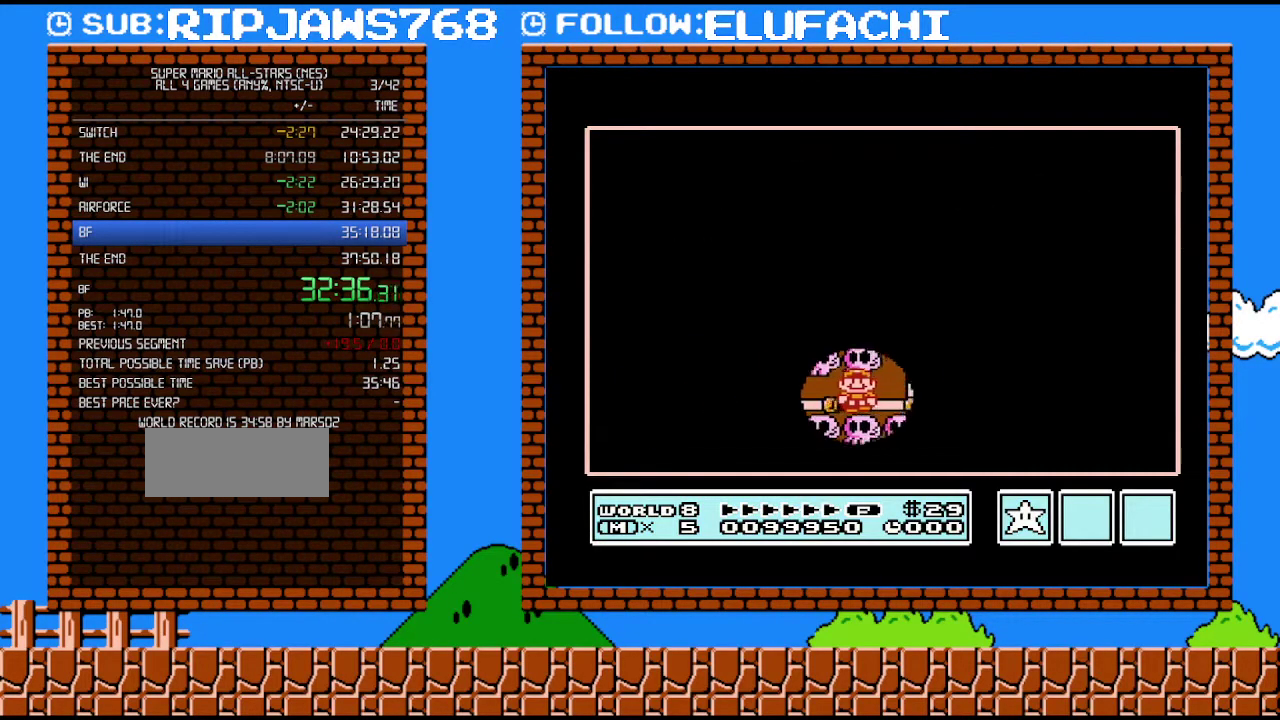
{"buttons": [], "events": [[133, "DPAD_RIGHT", "up"], [283, "DPAD_UP", "down"], [467, "DPAD_UP", "up"]]}
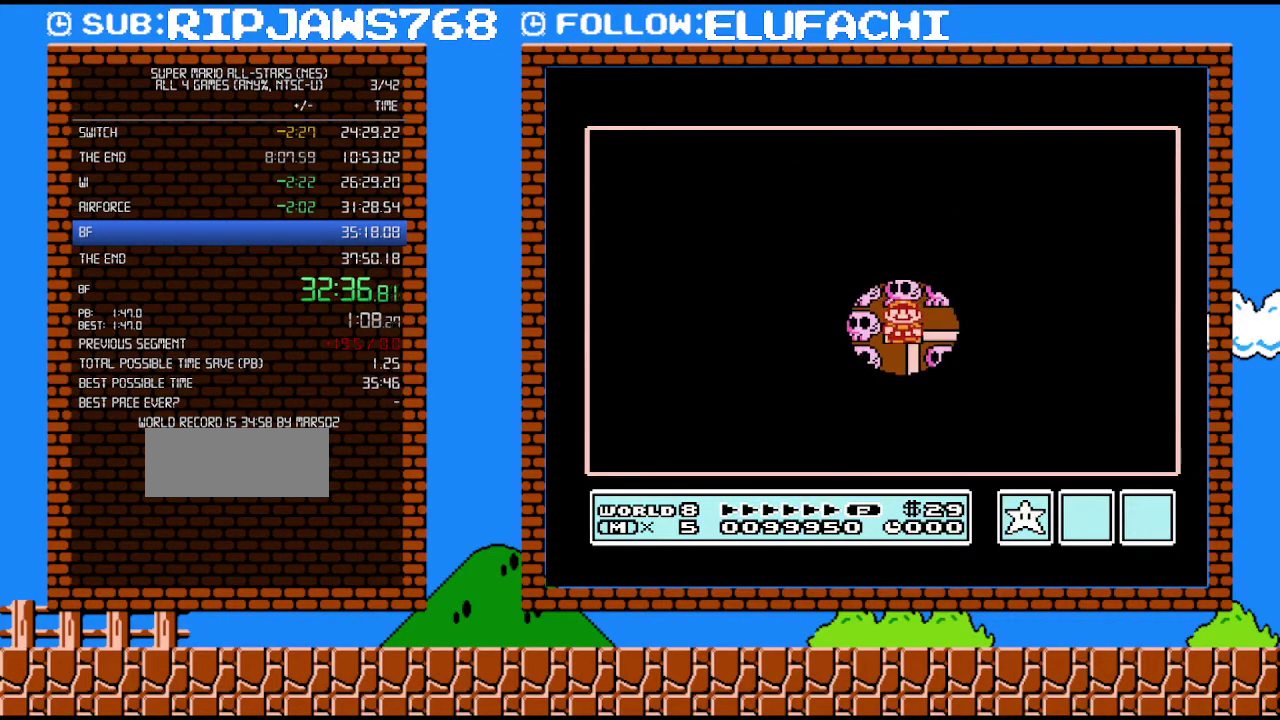
{"buttons": [], "events": []}
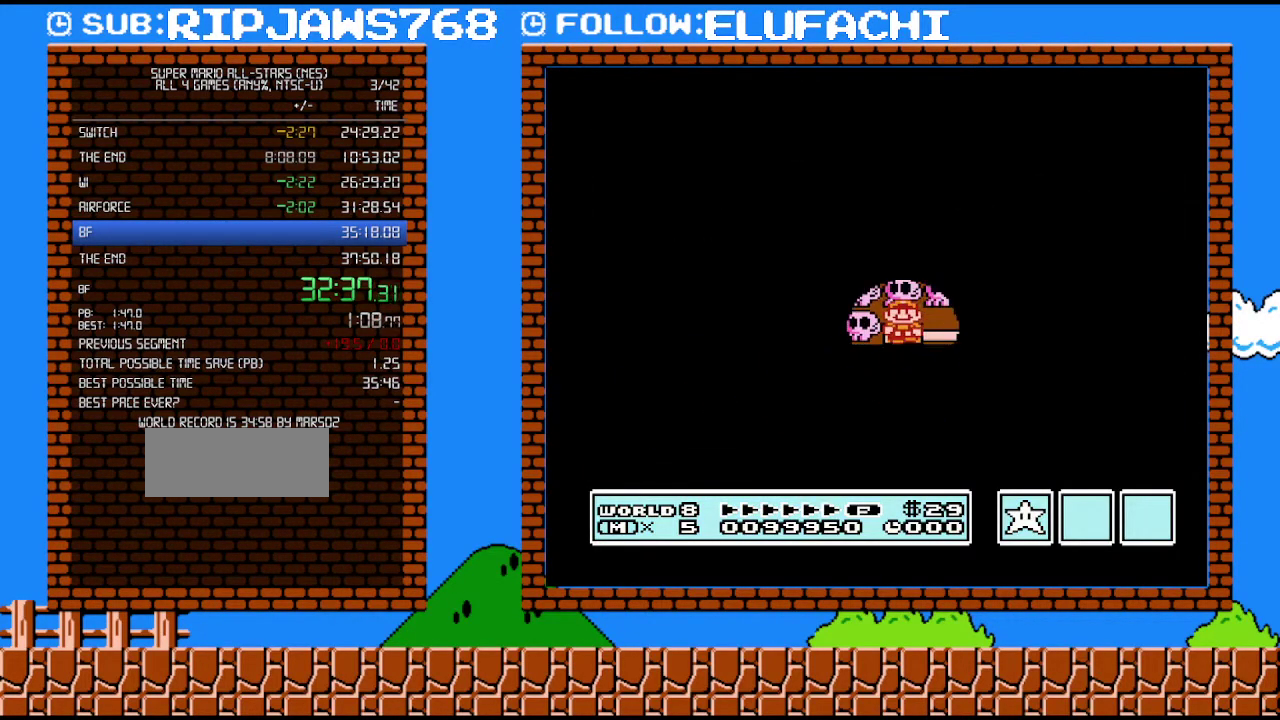
{"buttons": [], "events": []}
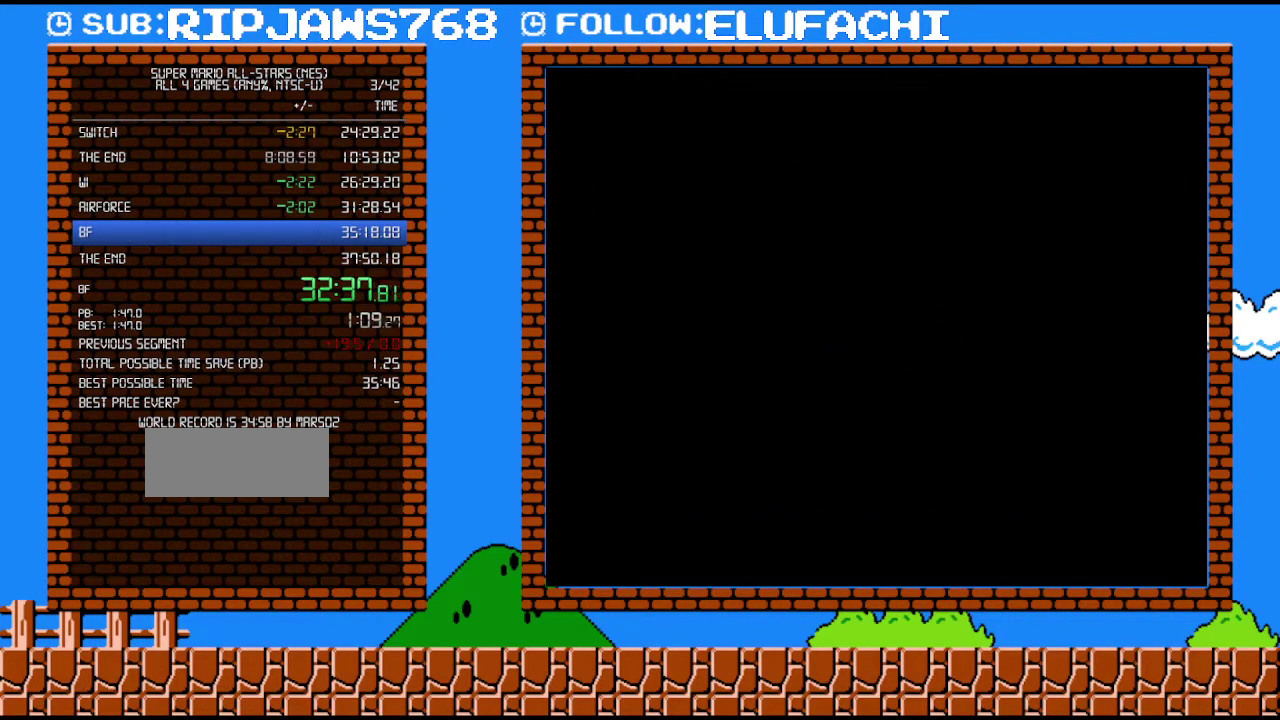
{"buttons": ["B", "DPAD_RIGHT"], "events": [[250, "B", "down"], [250, "DPAD_RIGHT", "down"]]}
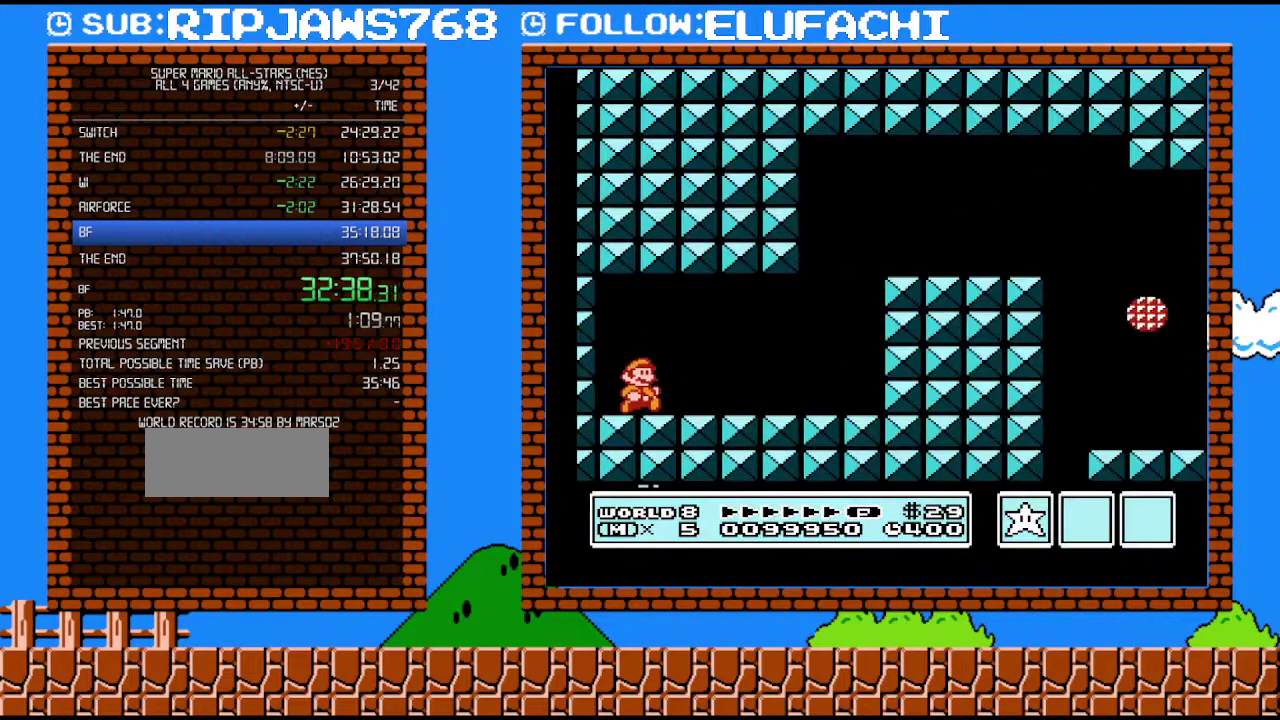
{"buttons": ["B", "DPAD_RIGHT"], "events": []}
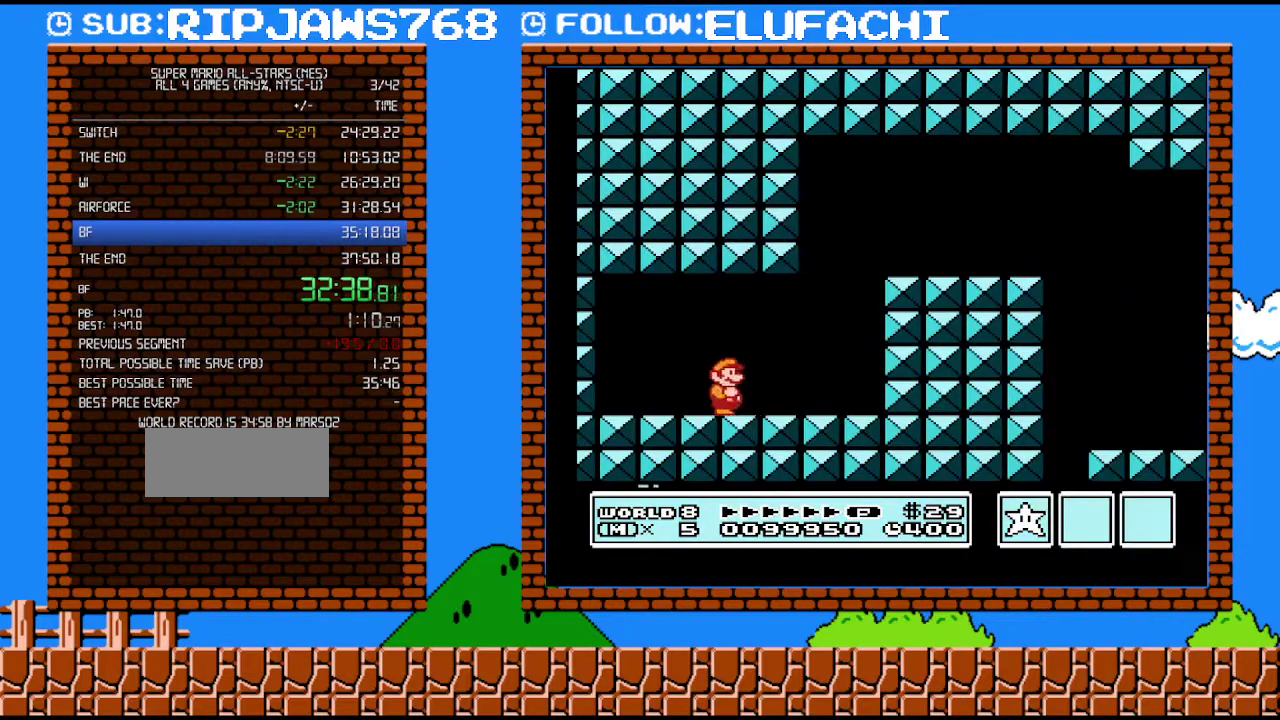
{"buttons": ["A", "B", "DPAD_RIGHT"], "events": [[133, "A", "down"]]}
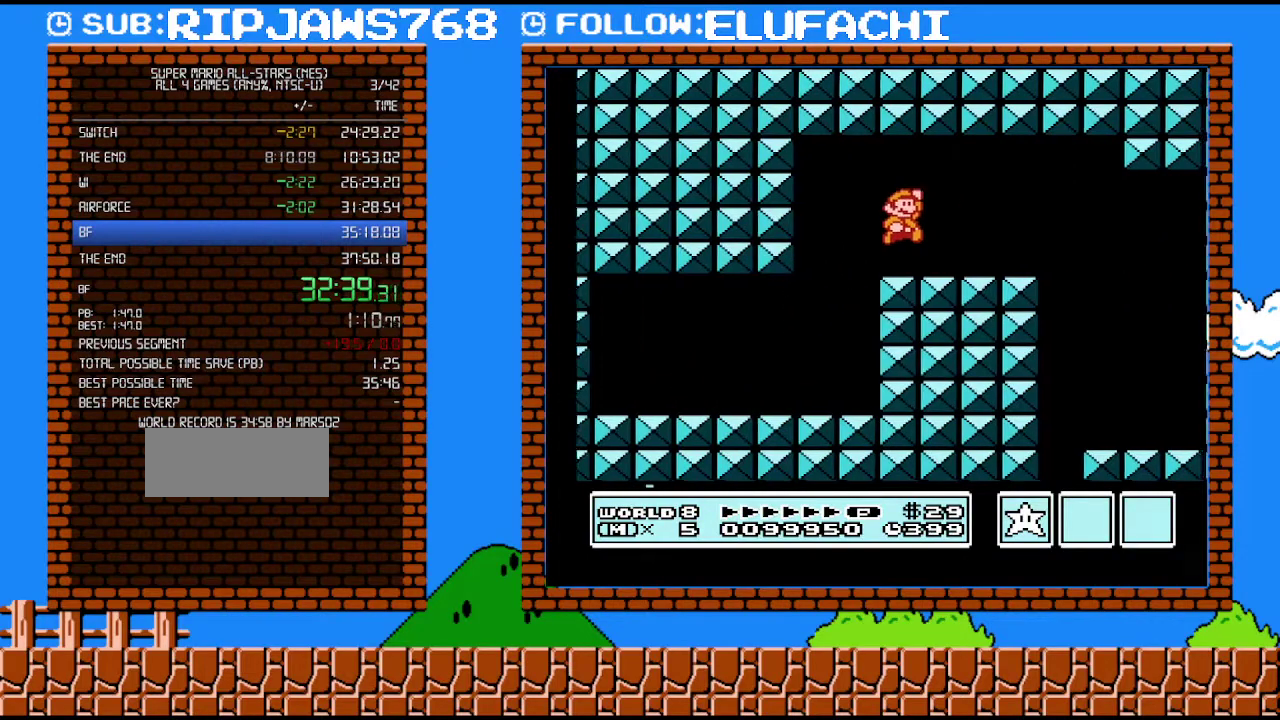
{"buttons": ["B", "DPAD_RIGHT"], "events": [[67, "A", "up"]]}
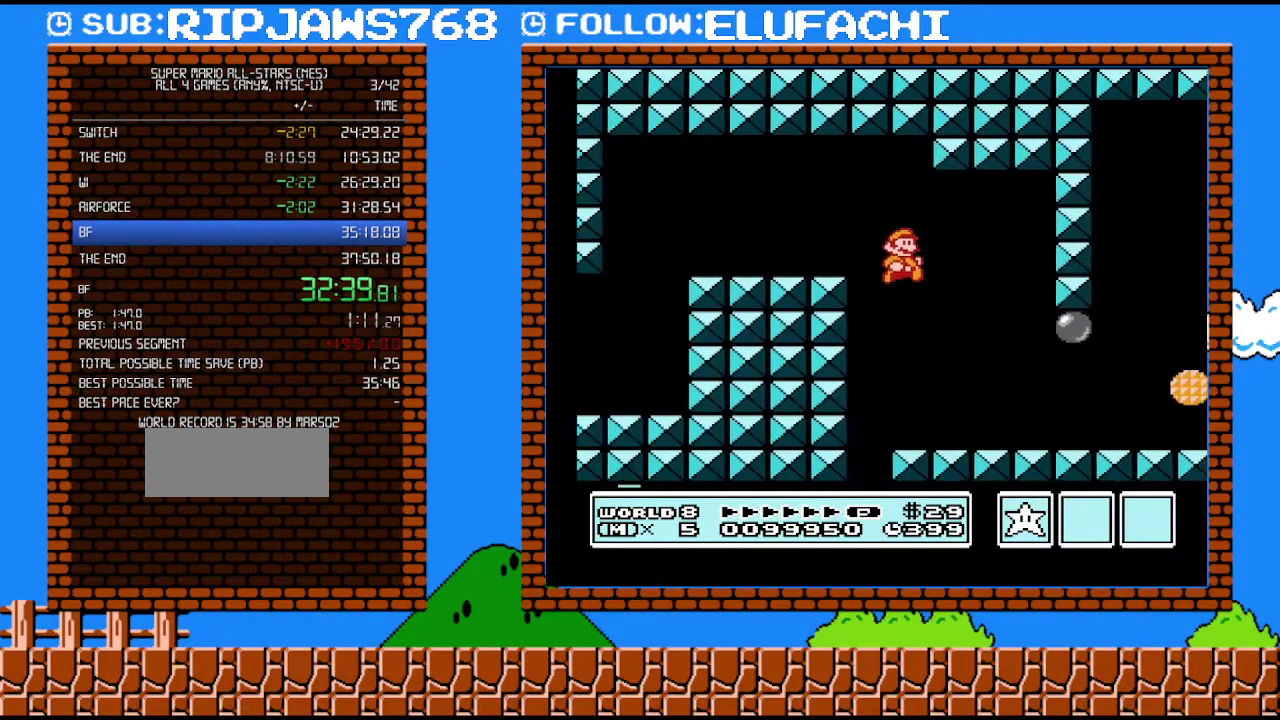
{"buttons": ["A", "B", "DPAD_DOWN", "DPAD_RIGHT"], "events": [[350, "DPAD_DOWN", "down"], [350, "DPAD_RIGHT", "up"], [450, "A", "down"], [500, "DPAD_RIGHT", "down"]]}
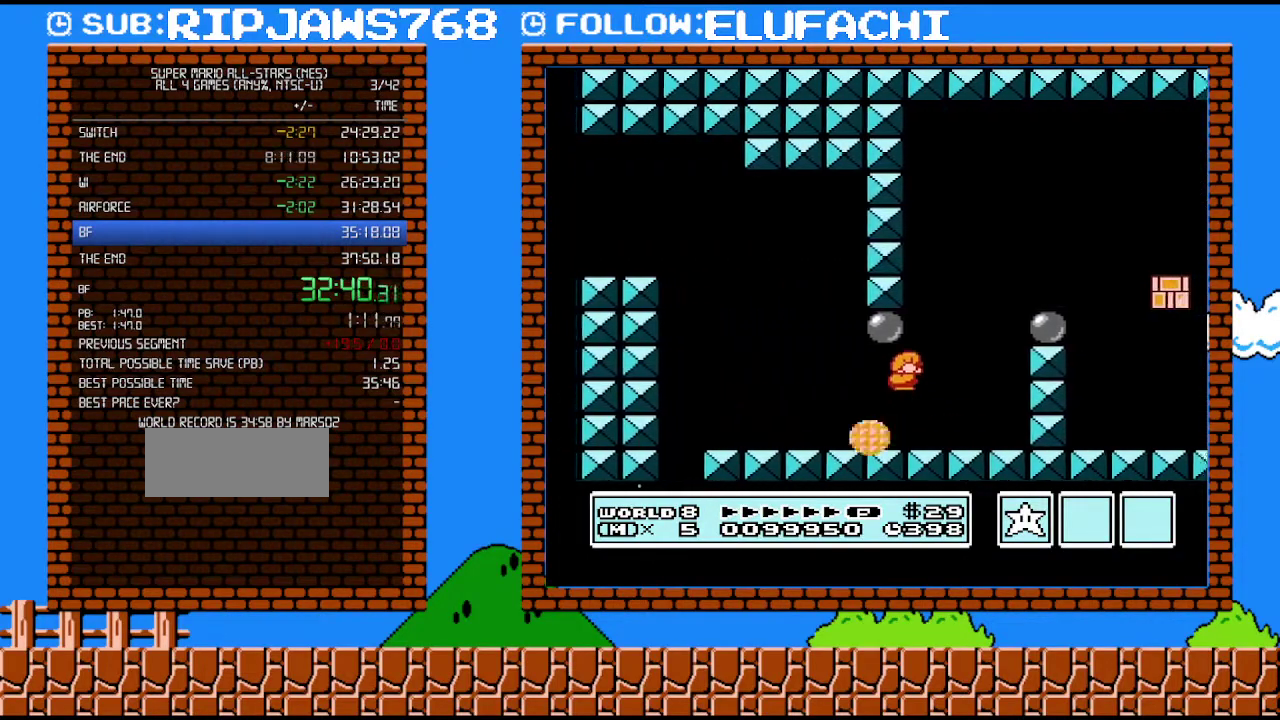
{"buttons": ["B", "DPAD_UP", "DPAD_RIGHT"], "events": [[33, "DPAD_DOWN", "up"], [317, "DPAD_UP", "down"], [350, "A", "up"]]}
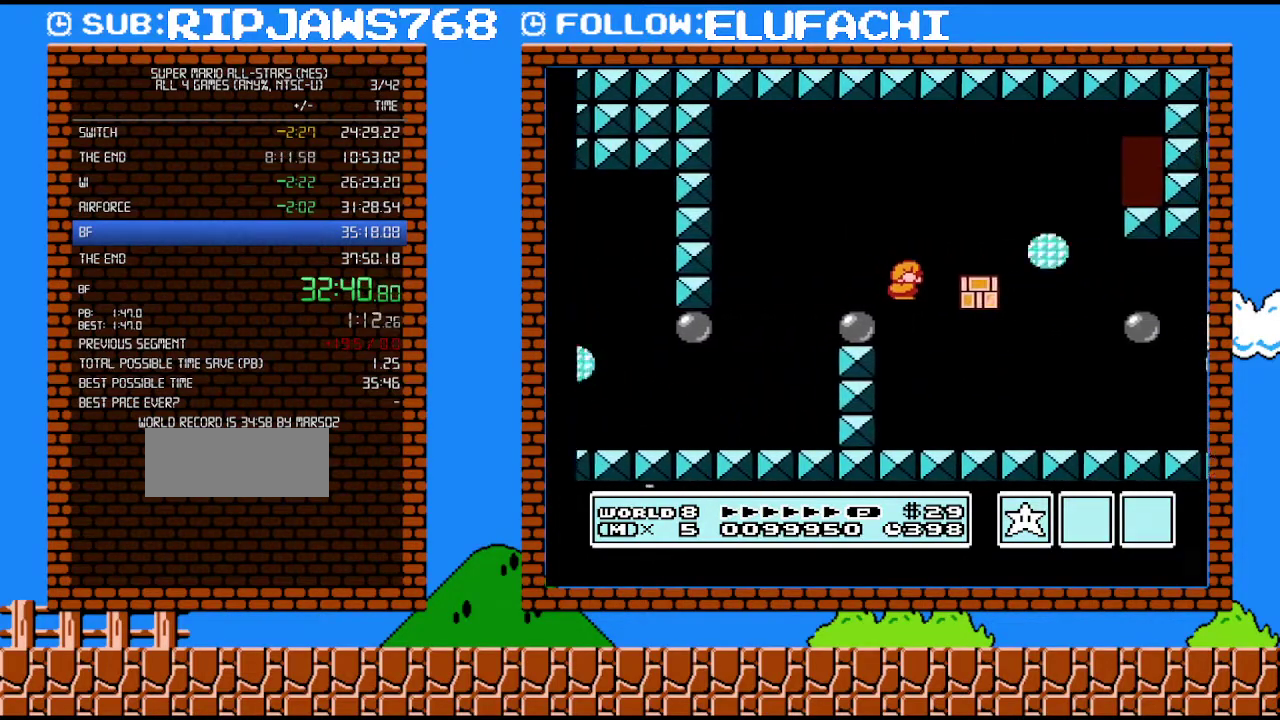
{"buttons": ["B", "DPAD_UP", "DPAD_RIGHT"], "events": []}
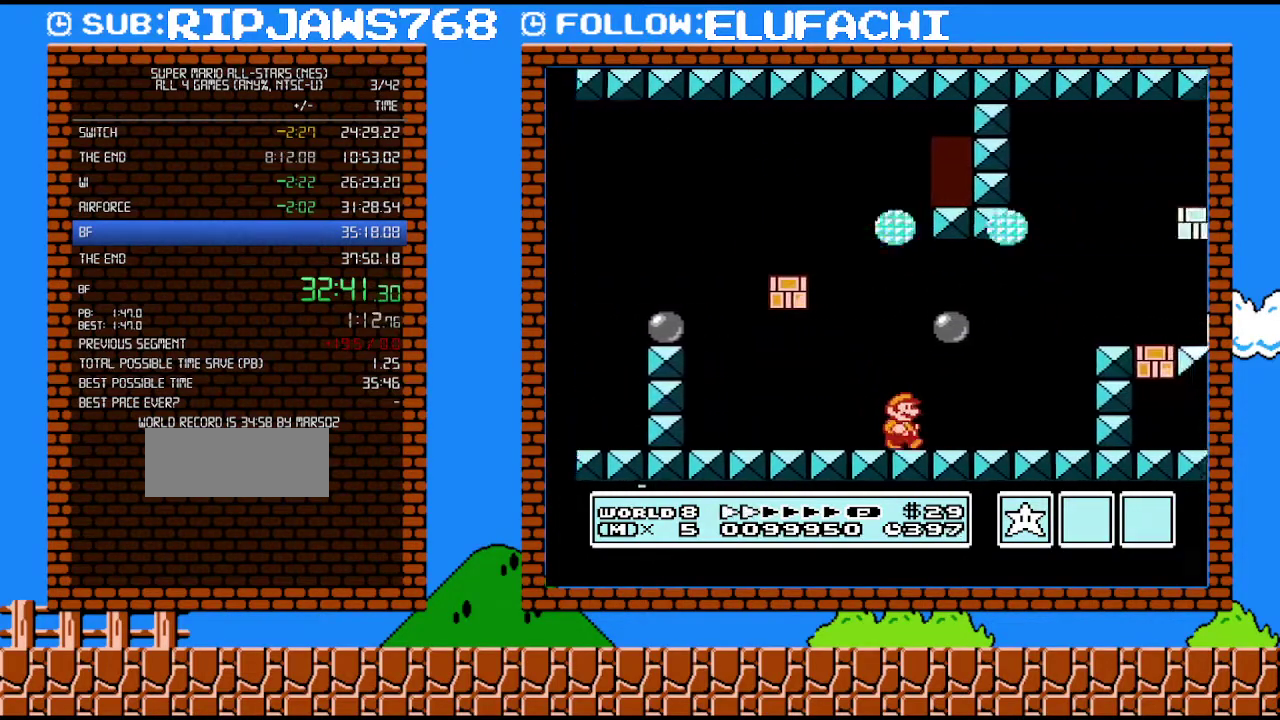
{"buttons": ["A", "B", "DPAD_RIGHT"], "events": [[67, "DPAD_UP", "up"], [133, "DPAD_DOWN", "down"], [133, "DPAD_RIGHT", "up"], [183, "A", "down"], [217, "DPAD_LEFT", "down"], [350, "DPAD_DOWN", "up"], [383, "DPAD_LEFT", "up"], [383, "DPAD_RIGHT", "down"]]}
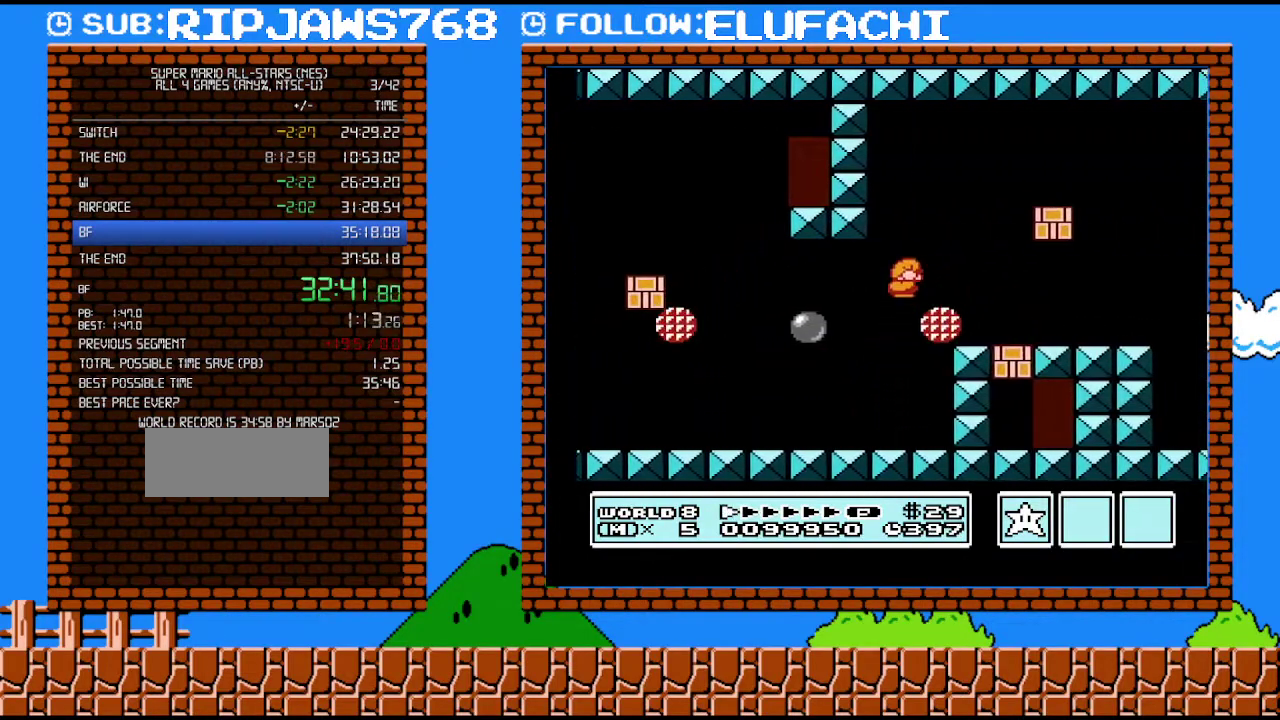
{"buttons": ["B", "DPAD_RIGHT"], "events": [[100, "A", "up"]]}
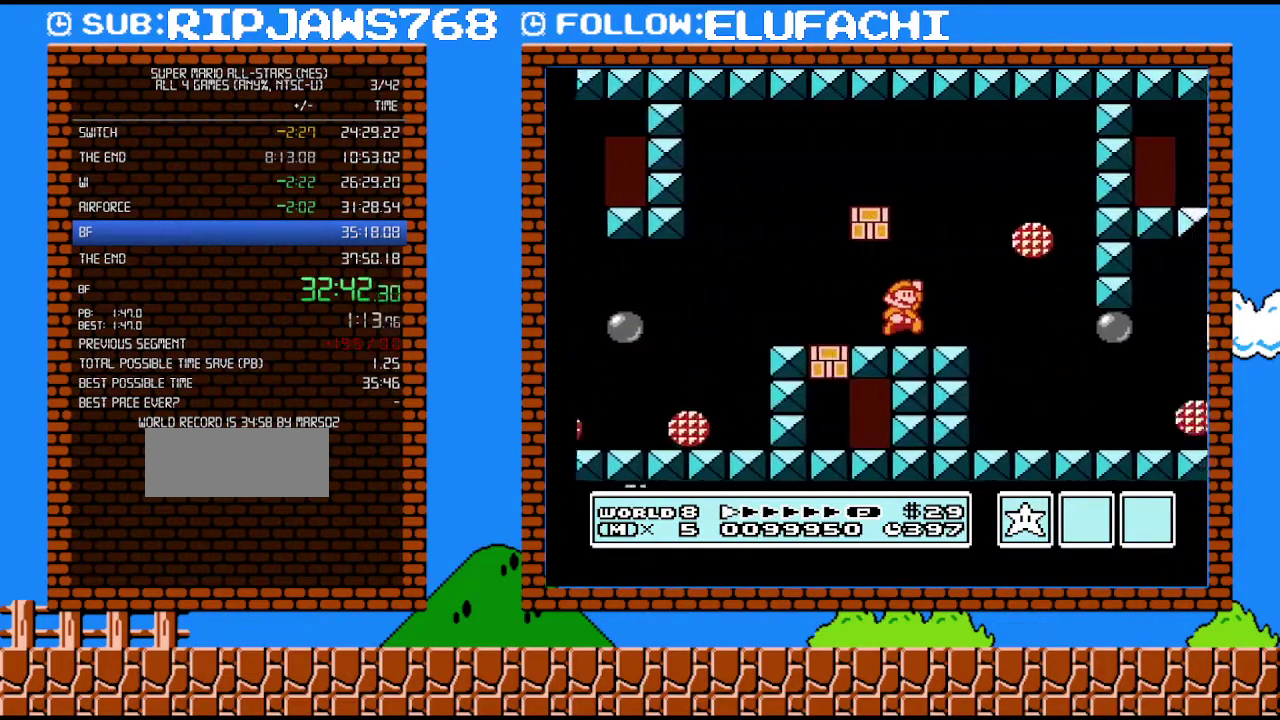
{"buttons": ["B"], "events": [[67, "A", "down"], [167, "A", "up"], [250, "DPAD_RIGHT", "up"], [283, "DPAD_LEFT", "down"], [317, "DPAD_UP", "down"], [417, "DPAD_UP", "up"], [467, "DPAD_LEFT", "up"]]}
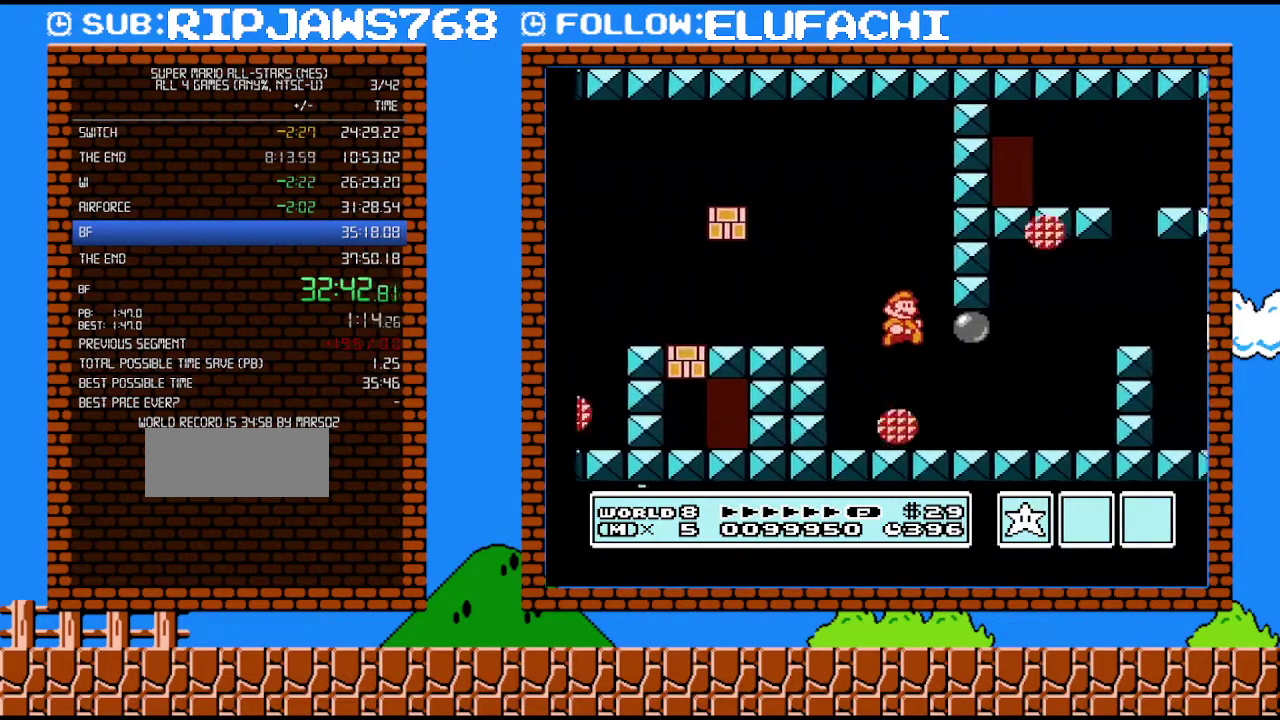
{"buttons": ["A", "B", "DPAD_RIGHT"], "events": [[33, "DPAD_RIGHT", "down"], [67, "DPAD_UP", "down"], [250, "DPAD_DOWN", "down"], [250, "DPAD_UP", "up"], [283, "DPAD_RIGHT", "up"], [317, "A", "down"], [383, "DPAD_RIGHT", "down"], [450, "DPAD_DOWN", "up"]]}
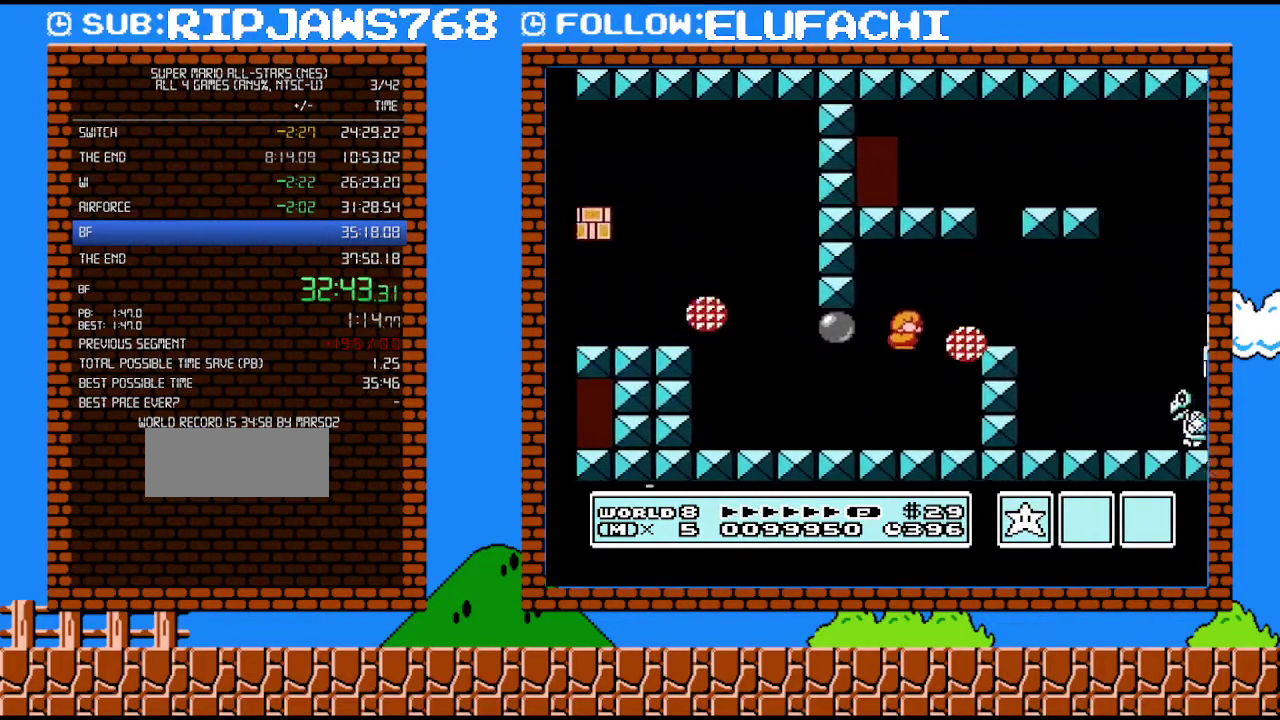
{"buttons": ["B", "DPAD_RIGHT"], "events": [[233, "A", "up"]]}
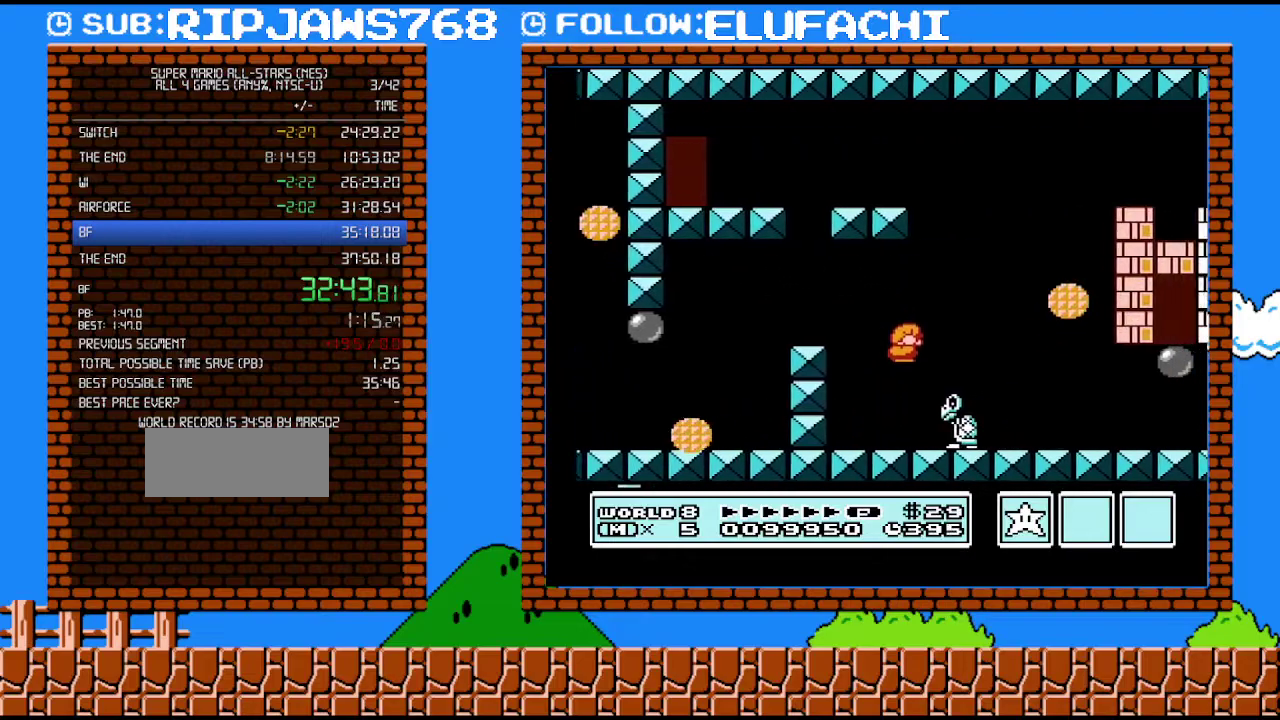
{"buttons": ["B", "DPAD_LEFT"], "events": [[467, "DPAD_RIGHT", "up"], [500, "DPAD_LEFT", "down"]]}
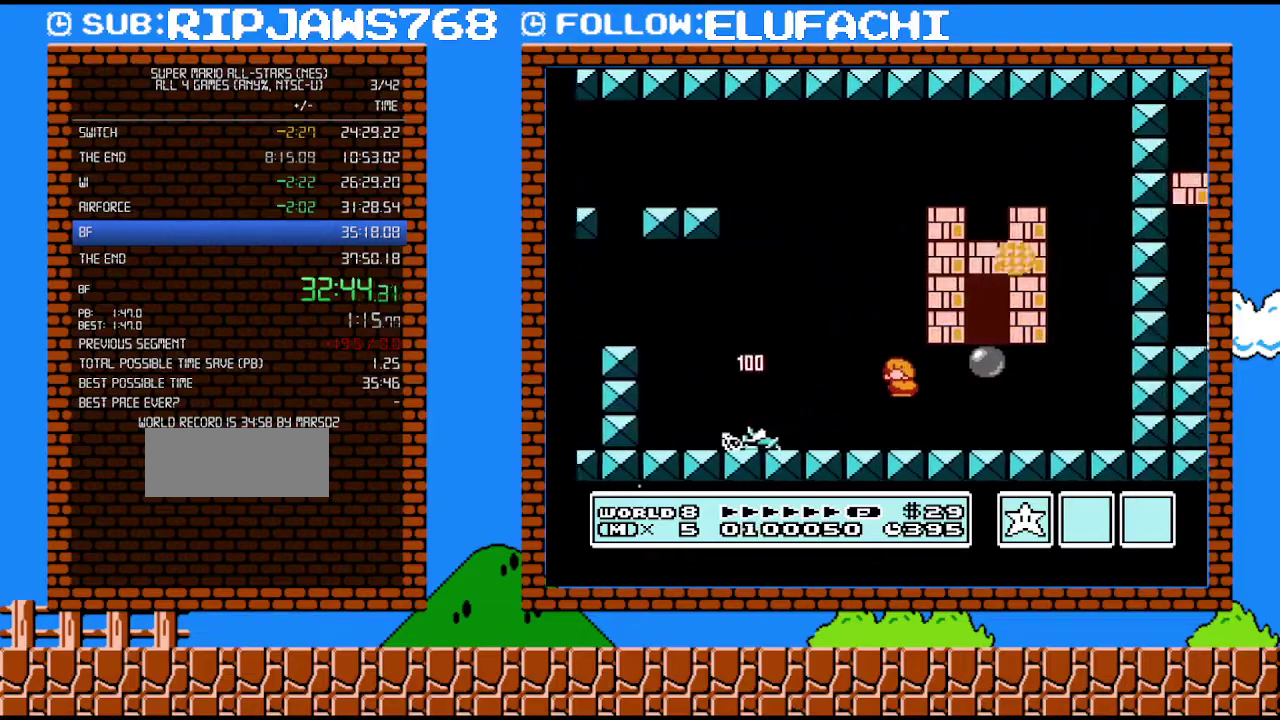
{"buttons": ["B"], "events": [[217, "A", "down"], [383, "A", "up"], [383, "DPAD_LEFT", "up"]]}
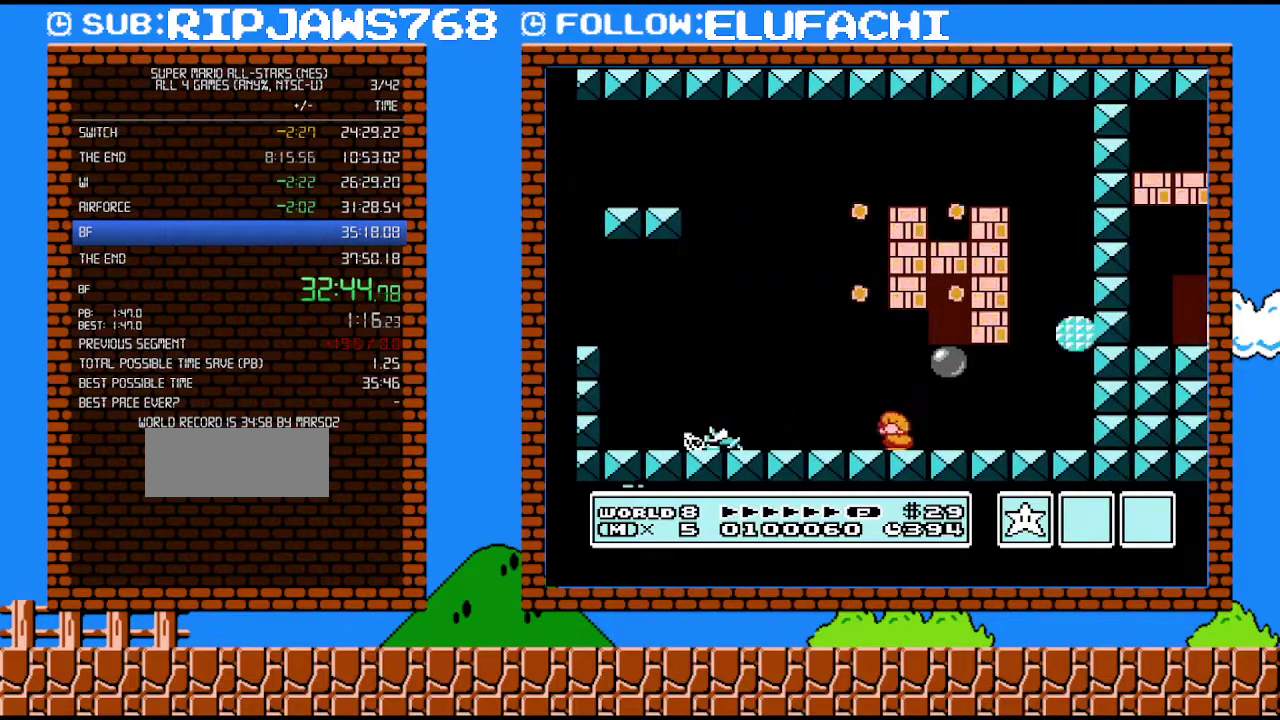
{"buttons": ["A", "B"], "events": [[33, "DPAD_DOWN", "down"], [133, "A", "down"], [133, "DPAD_RIGHT", "down"], [200, "DPAD_DOWN", "up"], [467, "DPAD_RIGHT", "up"]]}
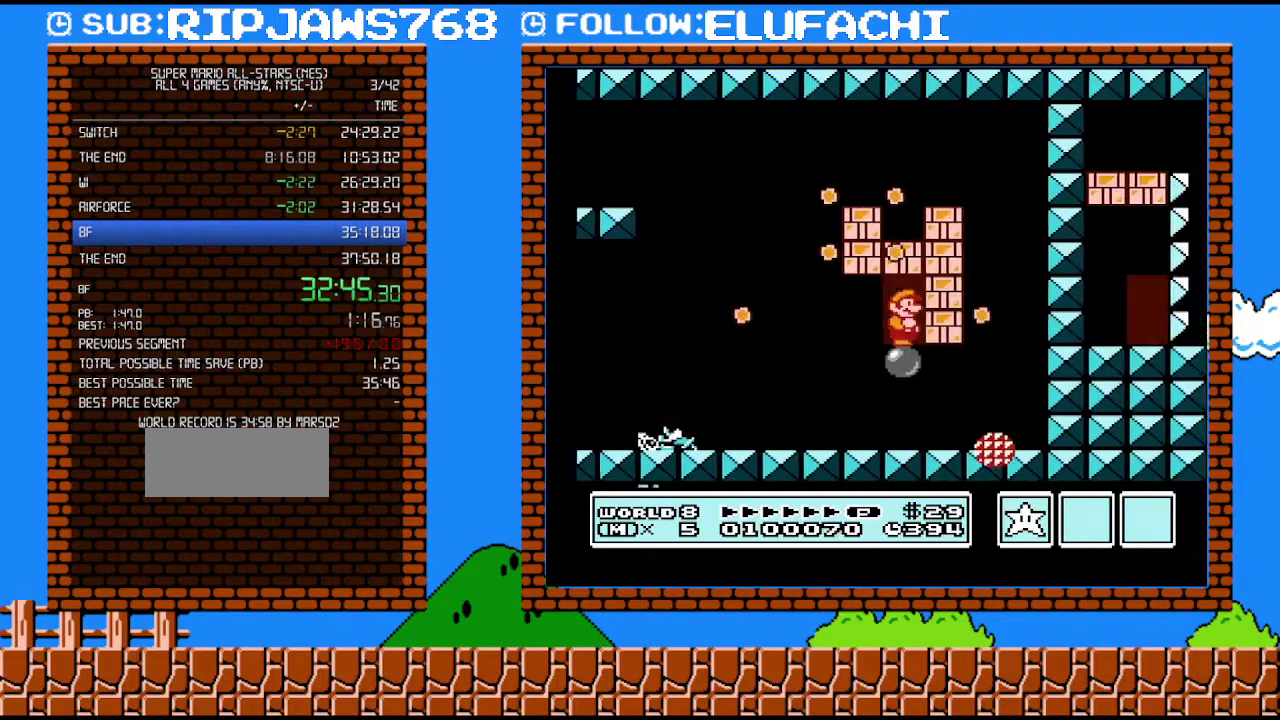
{"buttons": ["B"], "events": [[33, "A", "up"], [33, "DPAD_UP", "down"], [217, "DPAD_UP", "up"]]}
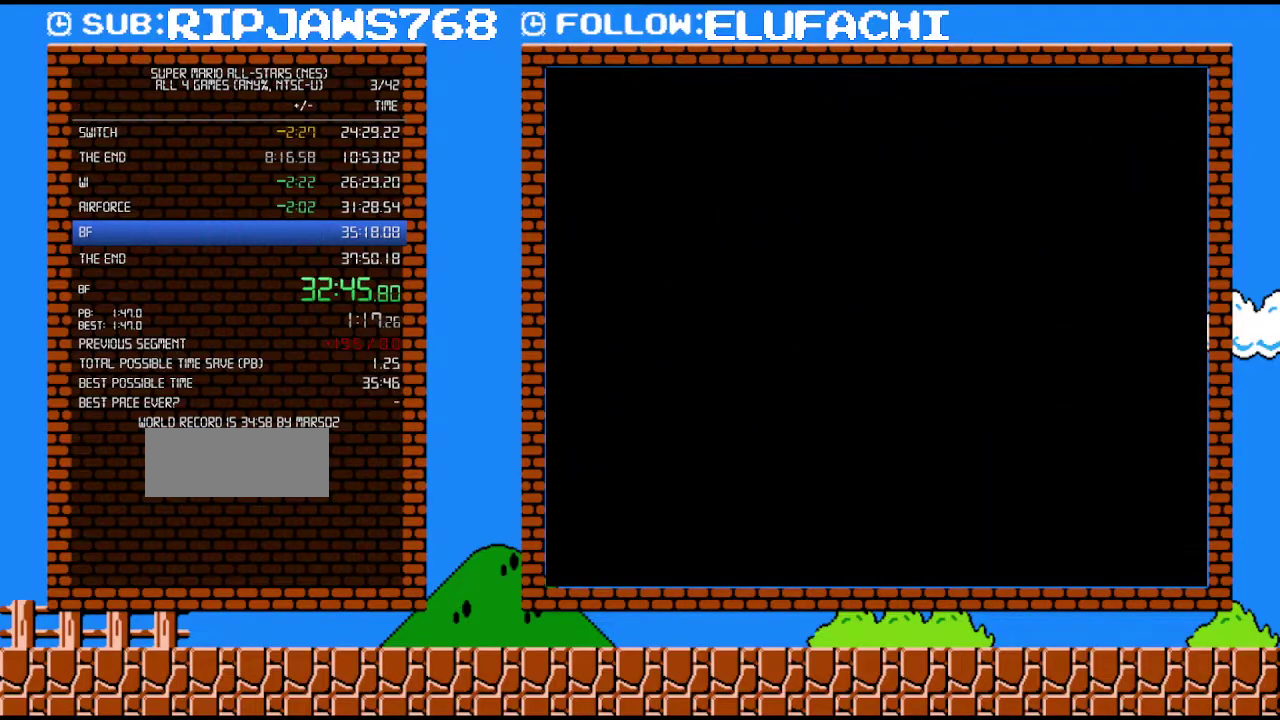
{"buttons": ["B", "DPAD_RIGHT"], "events": [[133, "DPAD_RIGHT", "down"]]}
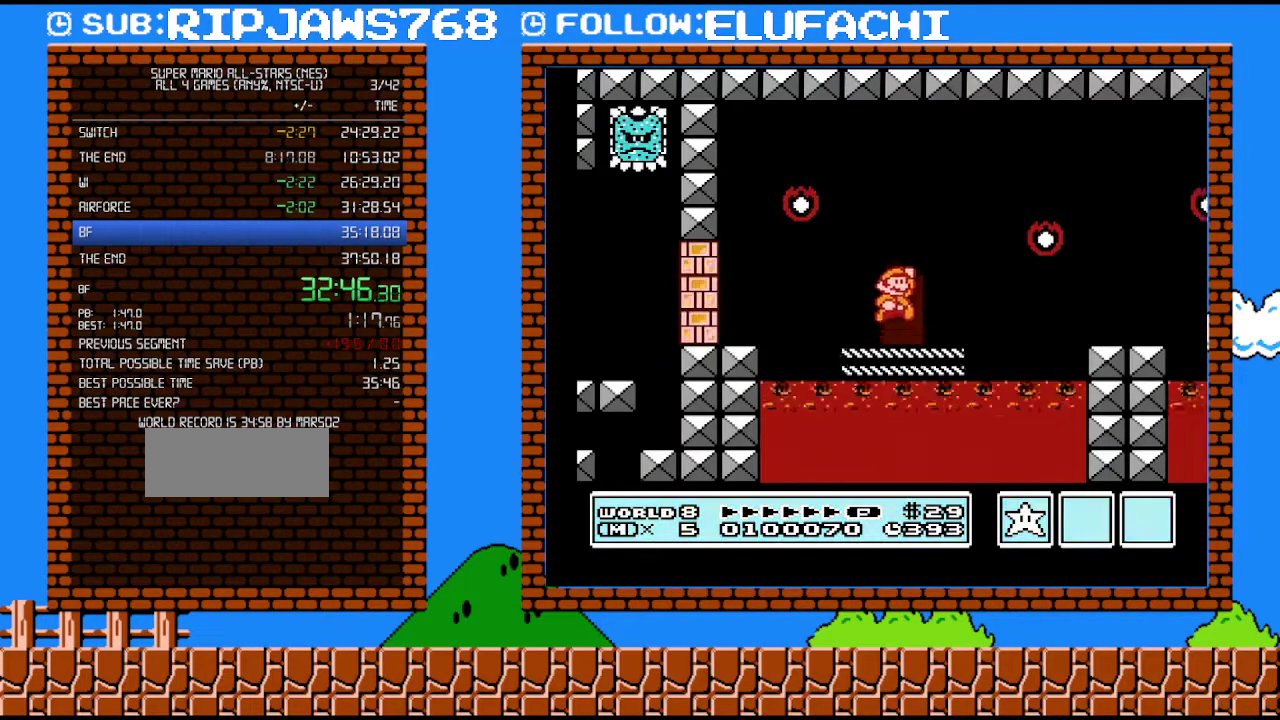
{"buttons": ["B", "DPAD_RIGHT"], "events": [[33, "A", "down"], [133, "DPAD_UP", "down"], [250, "DPAD_UP", "up"], [383, "A", "up"]]}
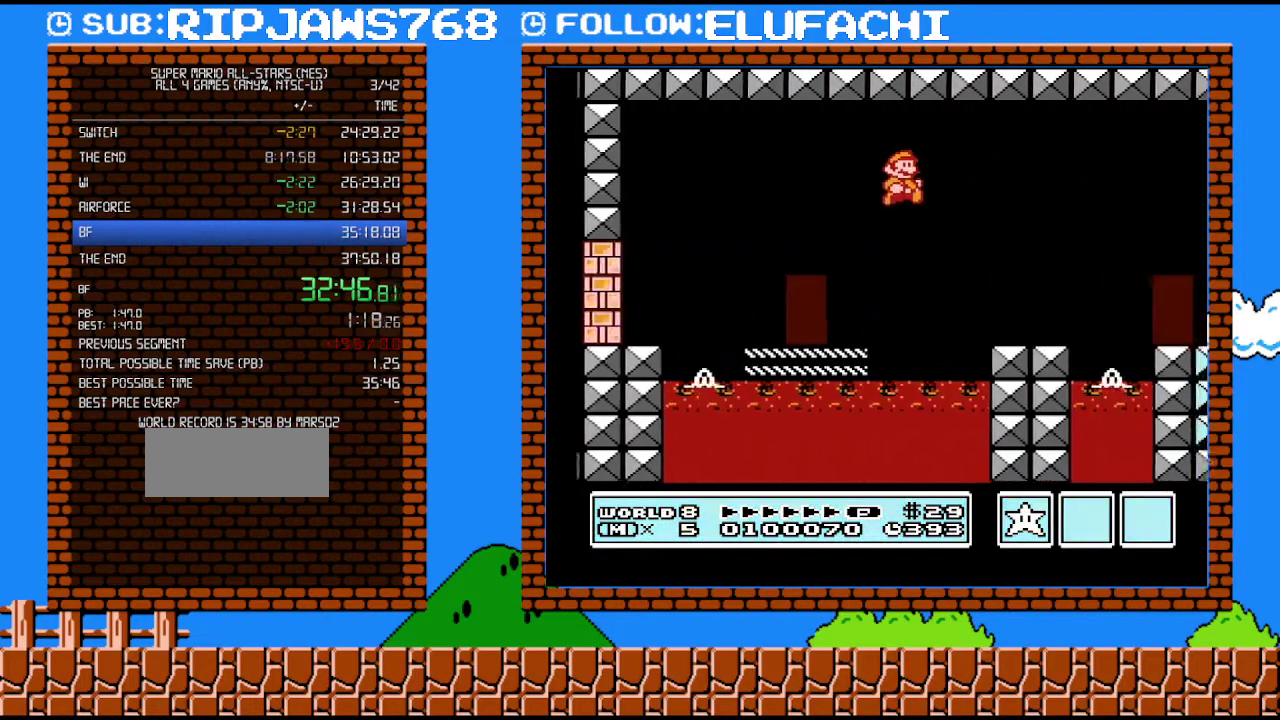
{"buttons": ["A", "B", "DPAD_UP", "DPAD_RIGHT"], "events": [[433, "A", "down"], [433, "DPAD_UP", "down"]]}
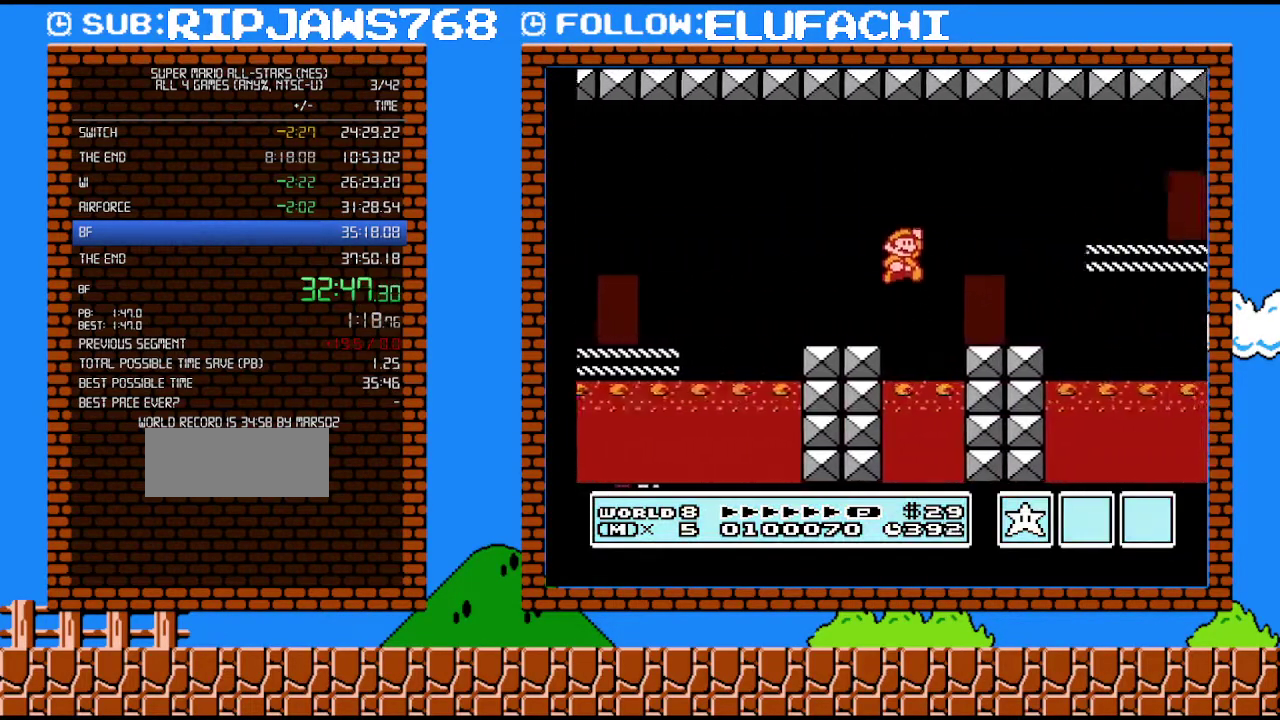
{"buttons": ["B", "DPAD_RIGHT"], "events": [[233, "DPAD_UP", "up"], [250, "A", "up"]]}